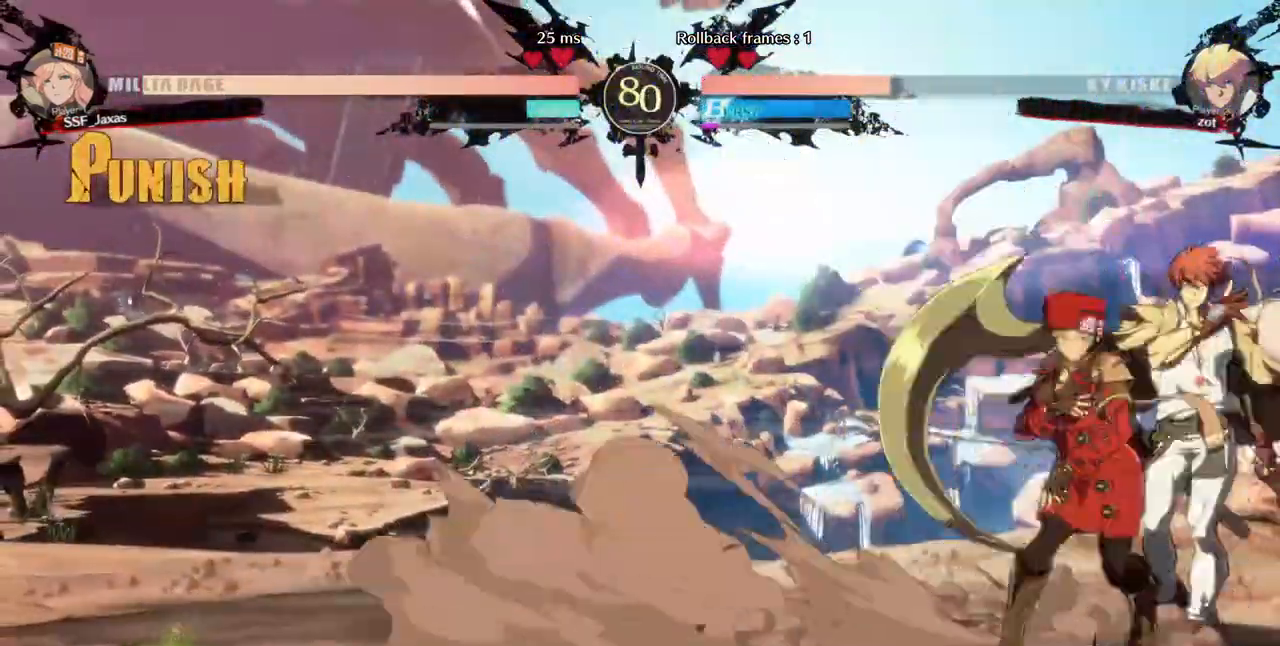
Gameplay with a controller (arcade stick); each line is a JSON object with the inputs held at the frame after it. "events" lists button and stick changes between this image and that frame as [ms after this image, input, new state], when the widget could be followed in between. Not read: L3 R3 SELECT other_buttons.
{"buttons": [], "events": [[80, "TRIANGLE", "up"]]}
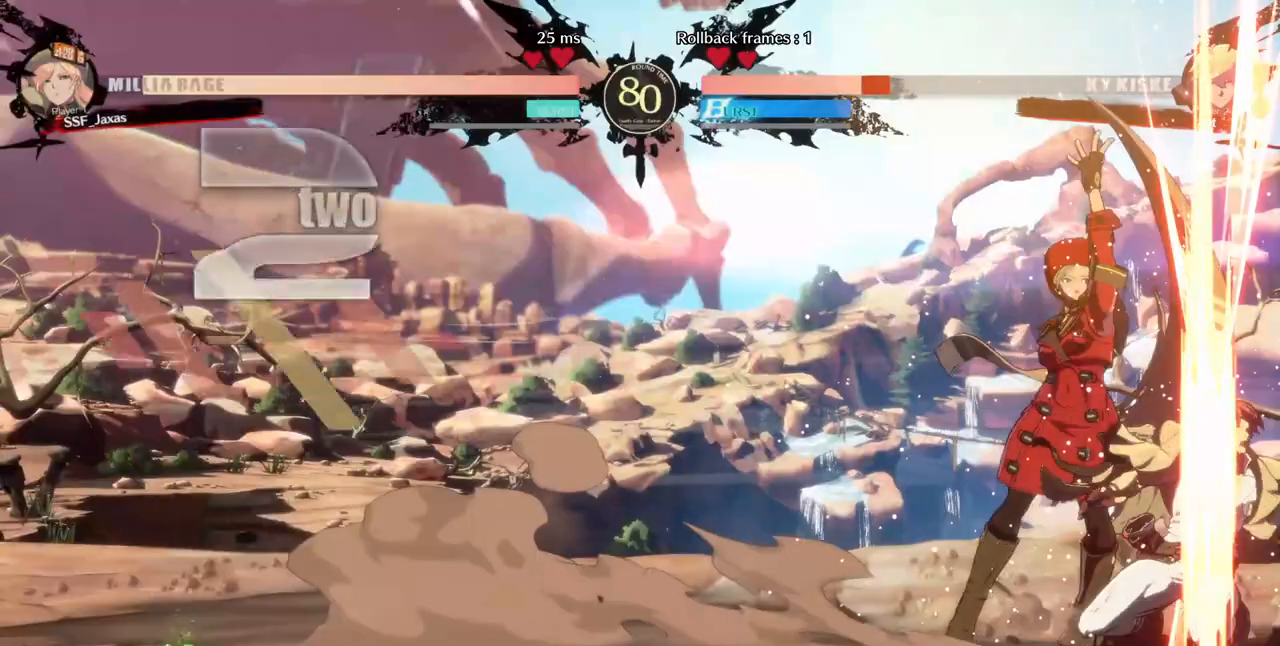
{"buttons": ["DPAD_DOWN"], "events": [[160, "DPAD_DOWN", "down"], [200, "R1", "down"], [360, "DPAD_DOWN", "up"], [400, "R1", "up"], [480, "DPAD_DOWN", "down"]]}
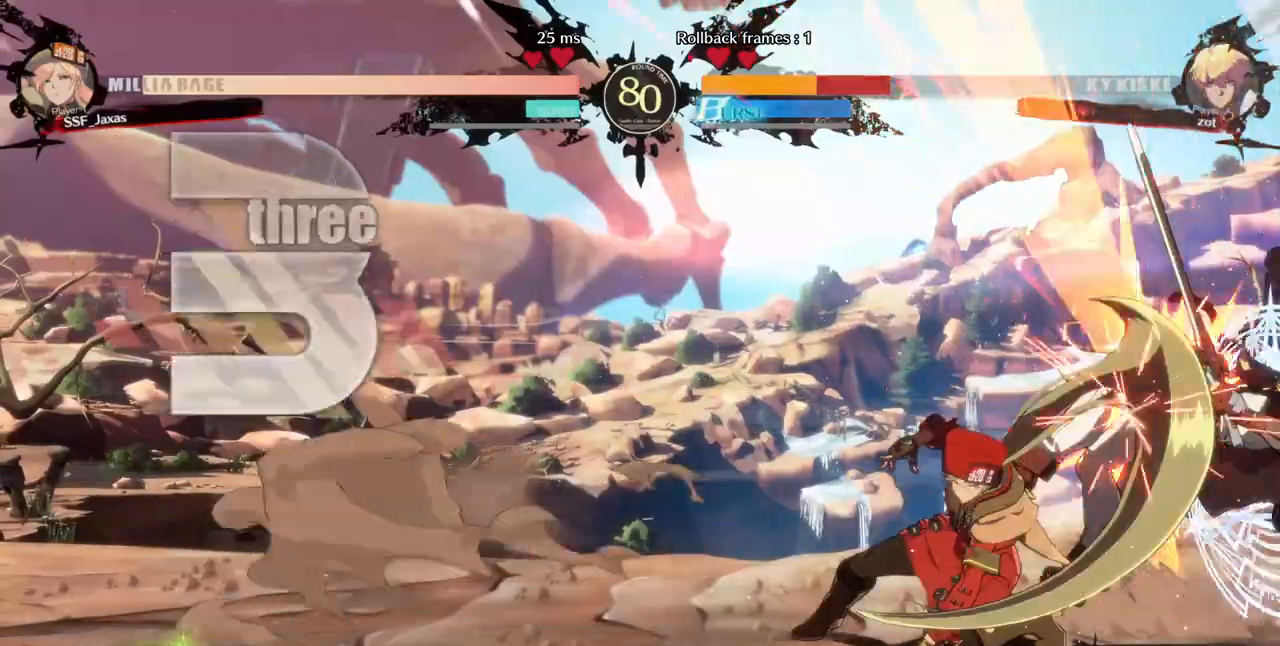
{"buttons": ["DPAD_LEFT"], "events": [[40, "DPAD_RIGHT", "down"], [80, "DPAD_DOWN", "up"], [80, "TRIANGLE", "down"], [240, "TRIANGLE", "up"], [280, "DPAD_LEFT", "down"], [280, "DPAD_RIGHT", "up"]]}
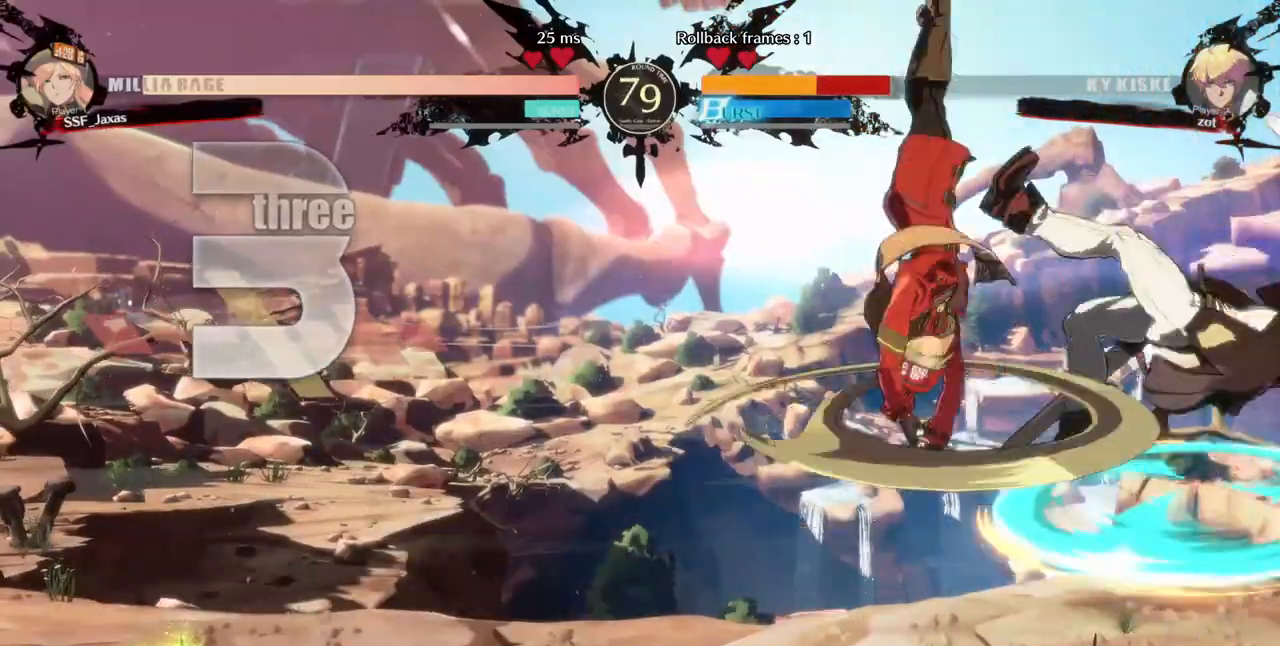
{"buttons": ["TRIANGLE"], "events": [[240, "DPAD_LEFT", "up"], [240, "DPAD_RIGHT", "down"], [400, "DPAD_RIGHT", "up"], [520, "TRIANGLE", "down"]]}
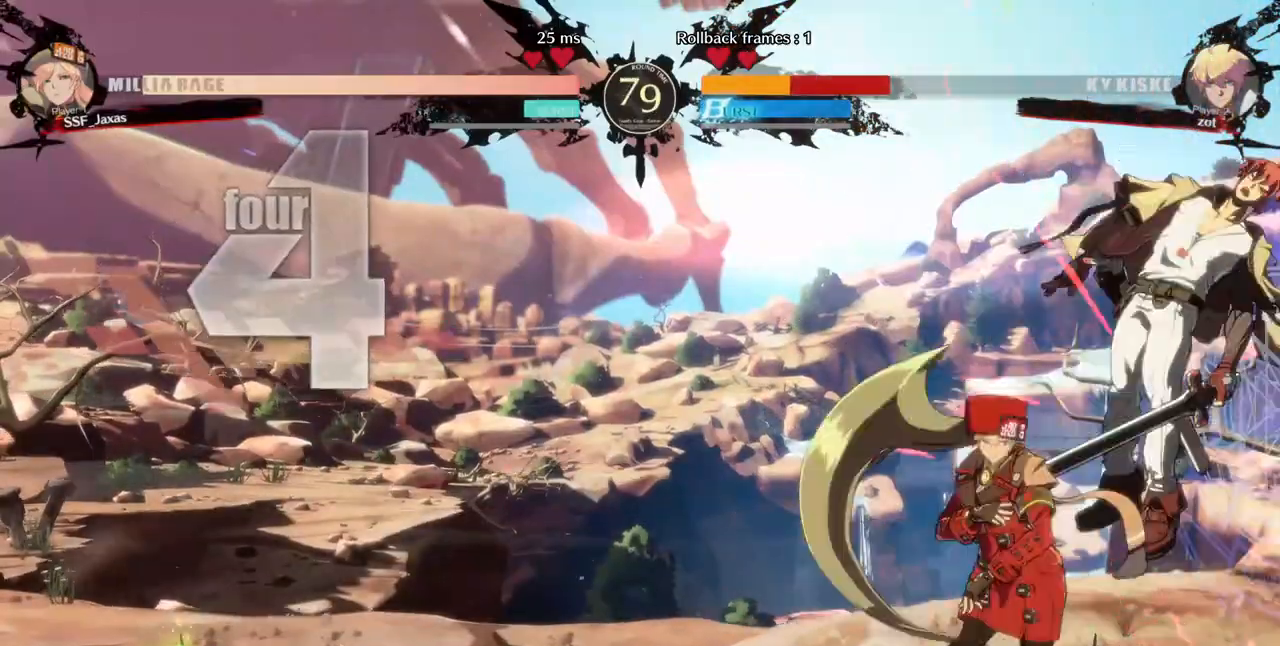
{"buttons": ["R1", "DPAD_RIGHT"], "events": [[120, "TRIANGLE", "up"], [320, "DPAD_RIGHT", "down"], [480, "R1", "down"]]}
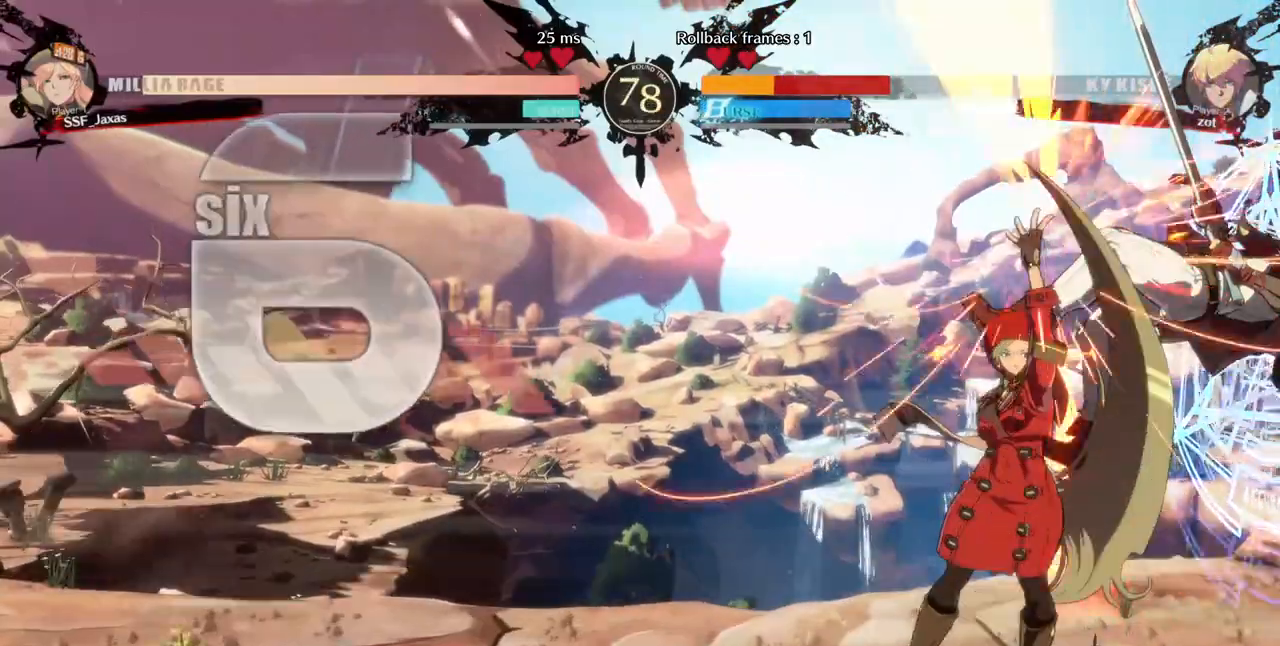
{"buttons": [], "events": [[200, "R1", "up"], [240, "DPAD_RIGHT", "up"]]}
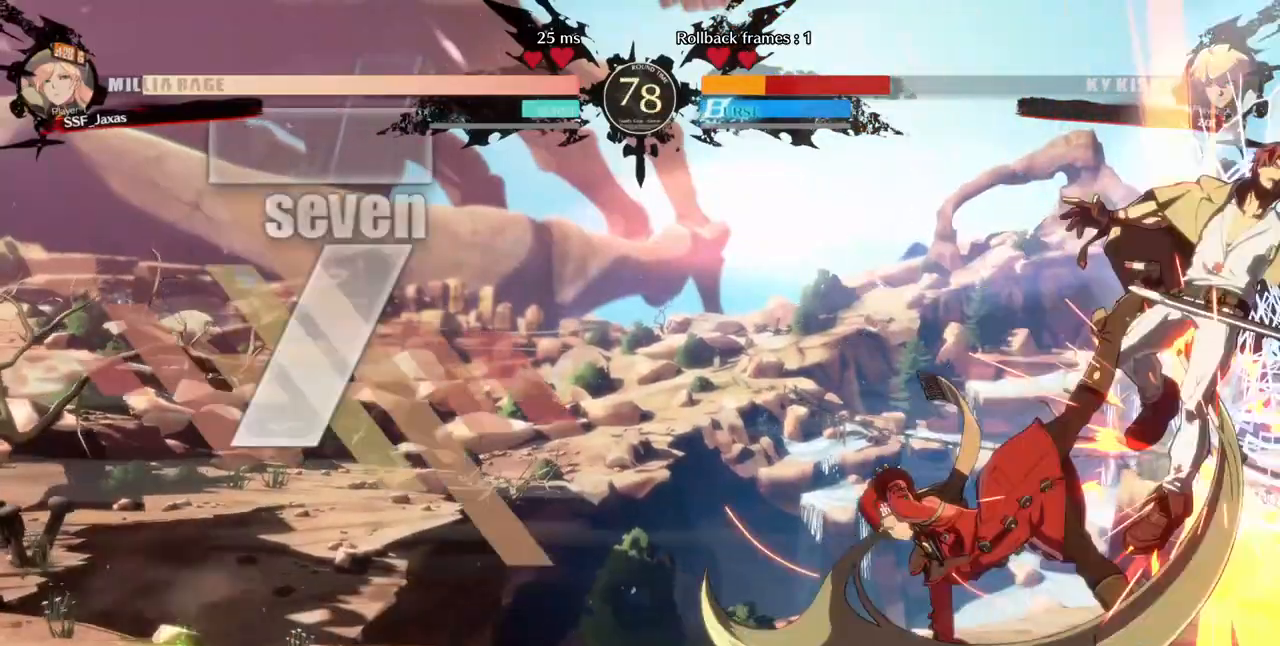
{"buttons": ["SQUARE"], "events": [[280, "DPAD_DOWN", "down"], [320, "DPAD_LEFT", "down"], [360, "DPAD_DOWN", "up"], [440, "SQUARE", "down"], [480, "DPAD_LEFT", "up"]]}
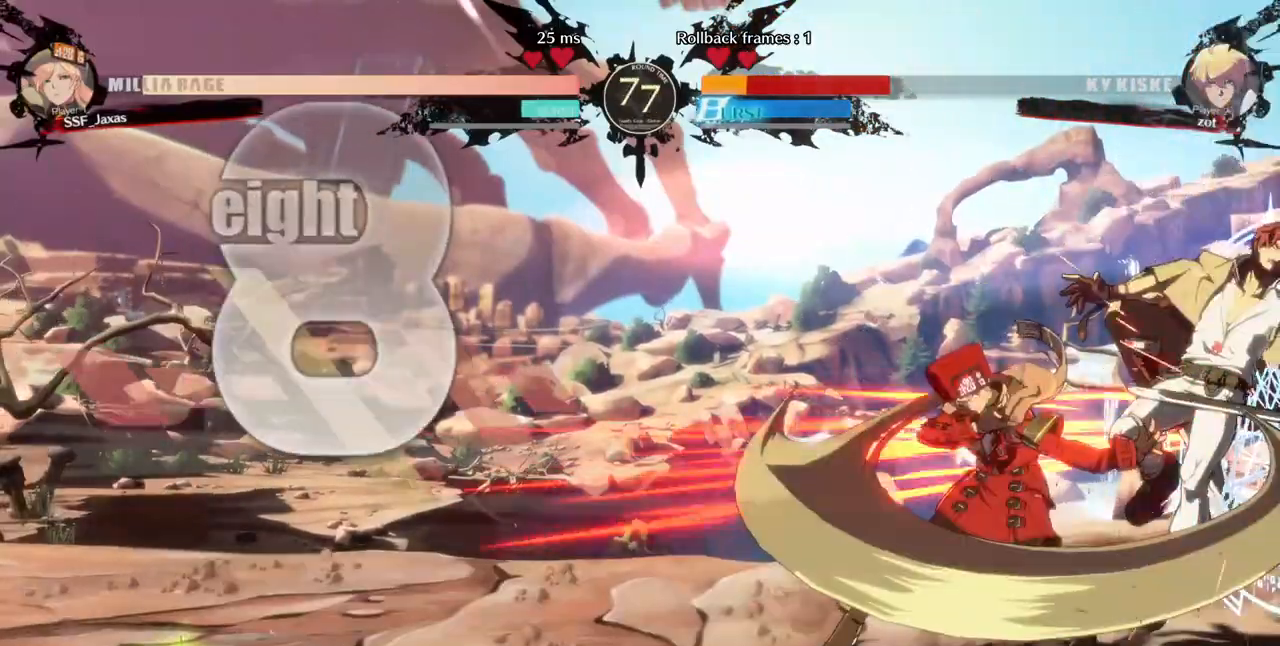
{"buttons": [], "events": [[80, "SQUARE", "up"]]}
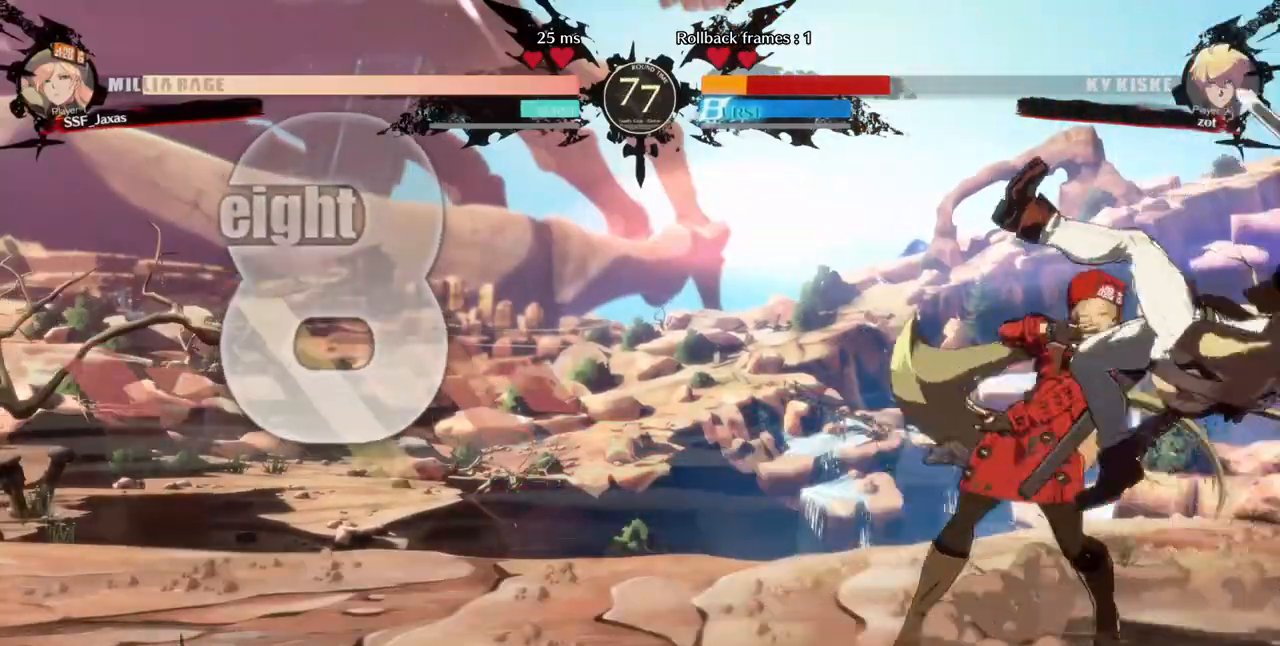
{"buttons": [], "events": [[80, "TRIANGLE", "down"], [240, "TRIANGLE", "up"], [280, "DPAD_RIGHT", "down"], [400, "DPAD_RIGHT", "up"]]}
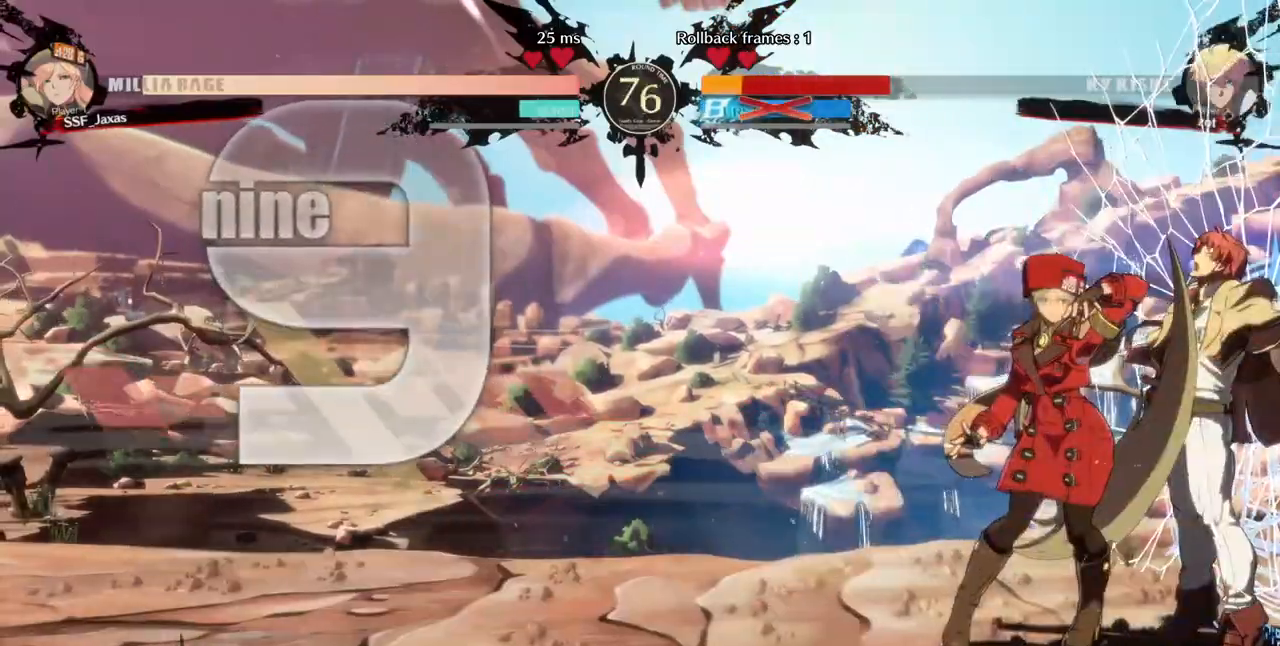
{"buttons": ["DPAD_DOWN", "DPAD_LEFT"], "events": [[280, "DPAD_DOWN", "down"], [440, "SQUARE", "down"], [480, "DPAD_LEFT", "down"], [520, "SQUARE", "up"]]}
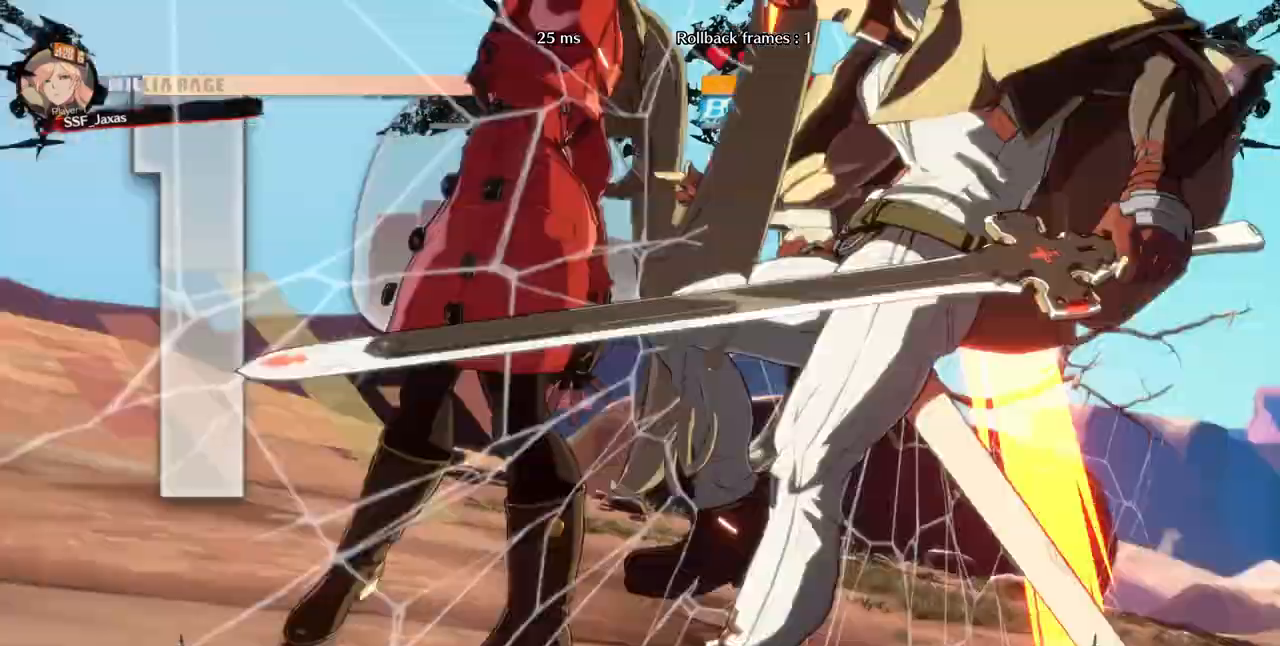
{"buttons": [], "events": [[80, "DPAD_DOWN", "up"], [360, "DPAD_LEFT", "up"]]}
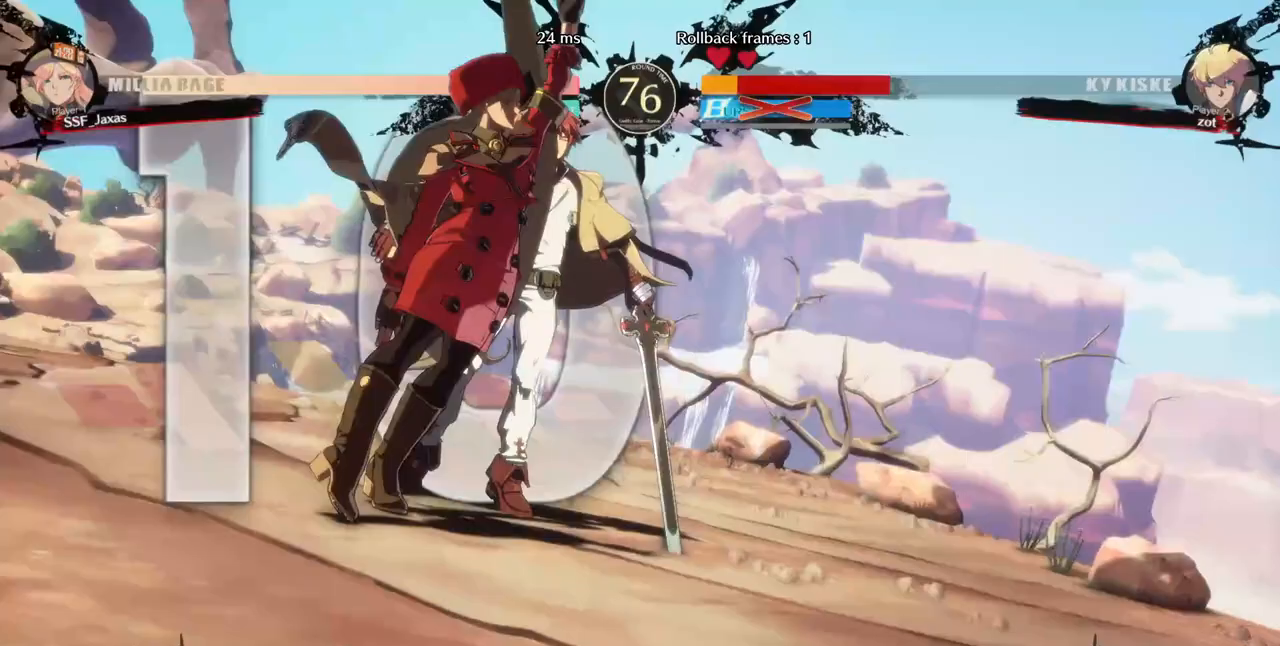
{"buttons": [], "events": []}
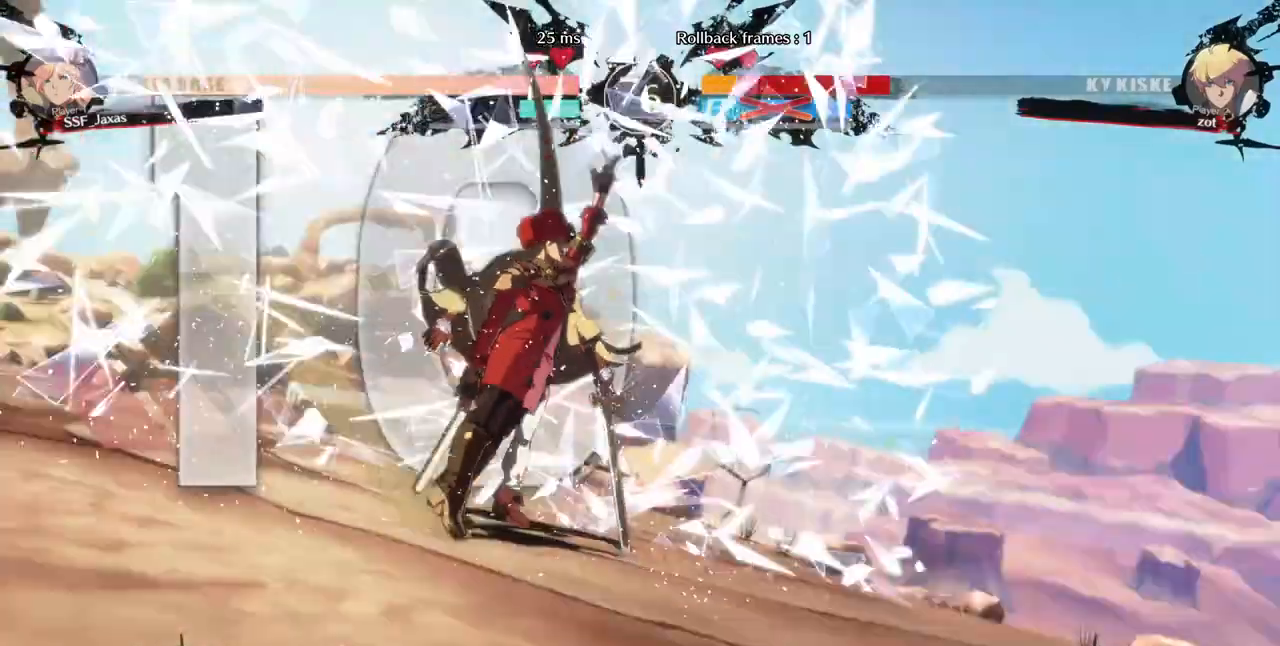
{"buttons": [], "events": []}
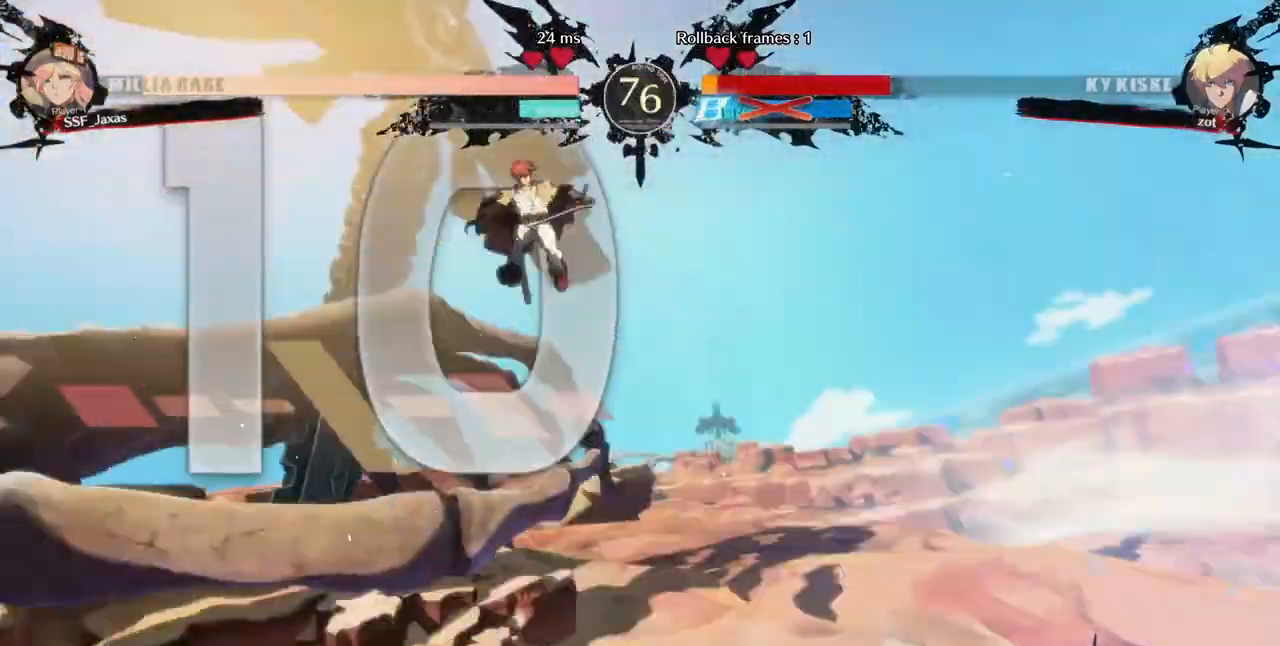
{"buttons": []}